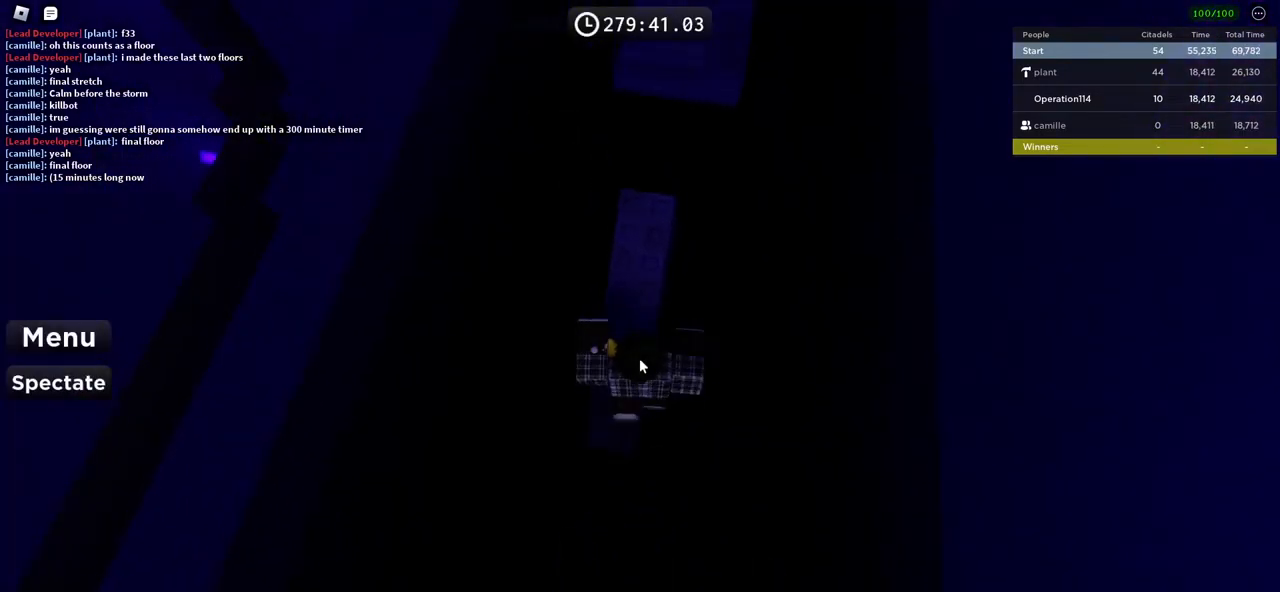
Gameplay with keyboard; each line is a JSON object with the keys held at the frame after it. "events" lists presses ("down") and releases ("up") of "a", "ctrl", "d", "e", "f", "q", "r", "s", "shift", "space", "tab" and "w" between this image and that frame as [ms after this image, input, new state], when the widget could be followed in between. No other keys are recorded. Mouse input is not recorded.
{"keys": ["w"], "events": [[200, "shift", "down"], [350, "shift", "up"], [367, "w", "up"], [500, "w", "down"]]}
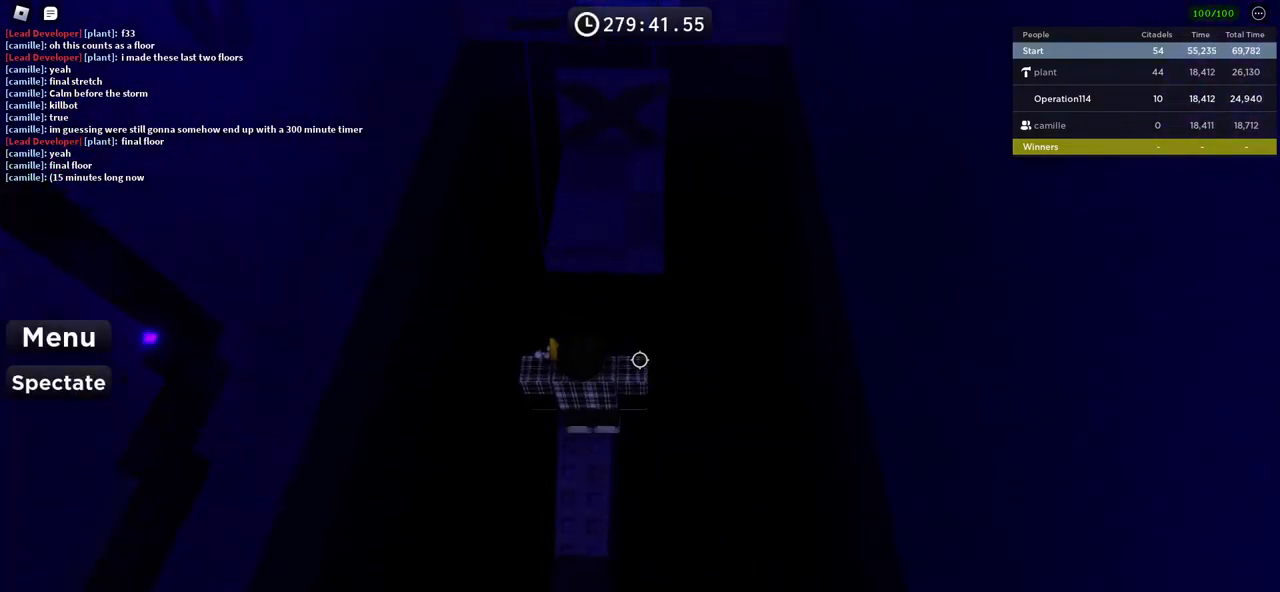
{"keys": ["w"], "events": [[167, "space", "down"], [333, "space", "up"]]}
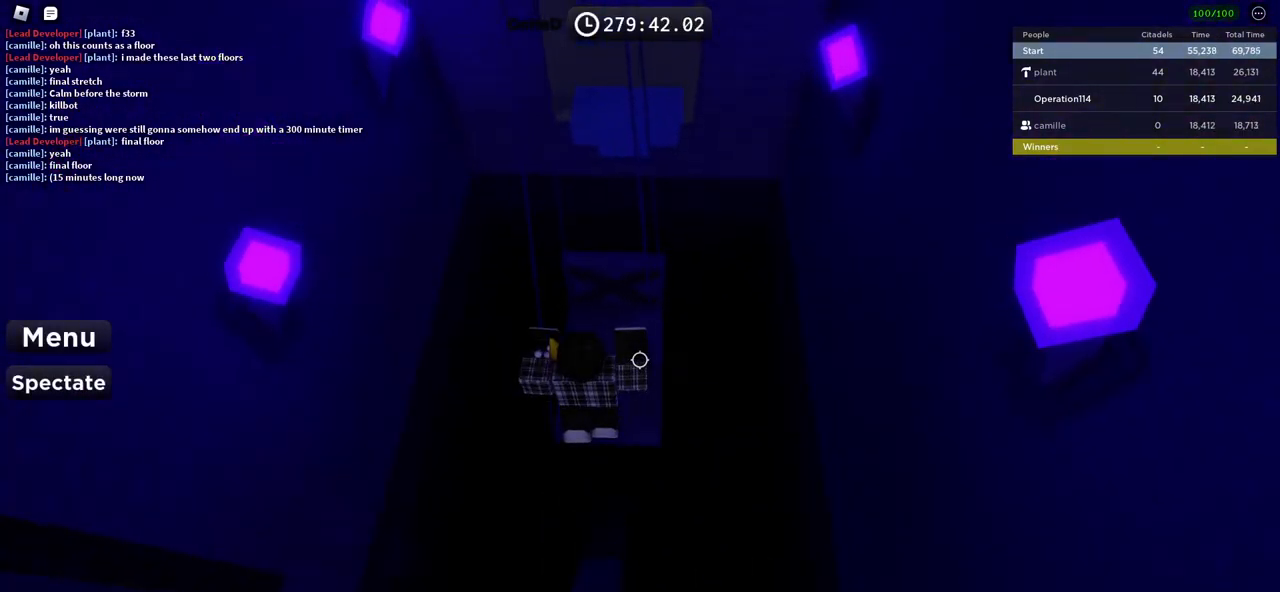
{"keys": ["w"], "events": [[167, "shift", "down"], [333, "shift", "up"]]}
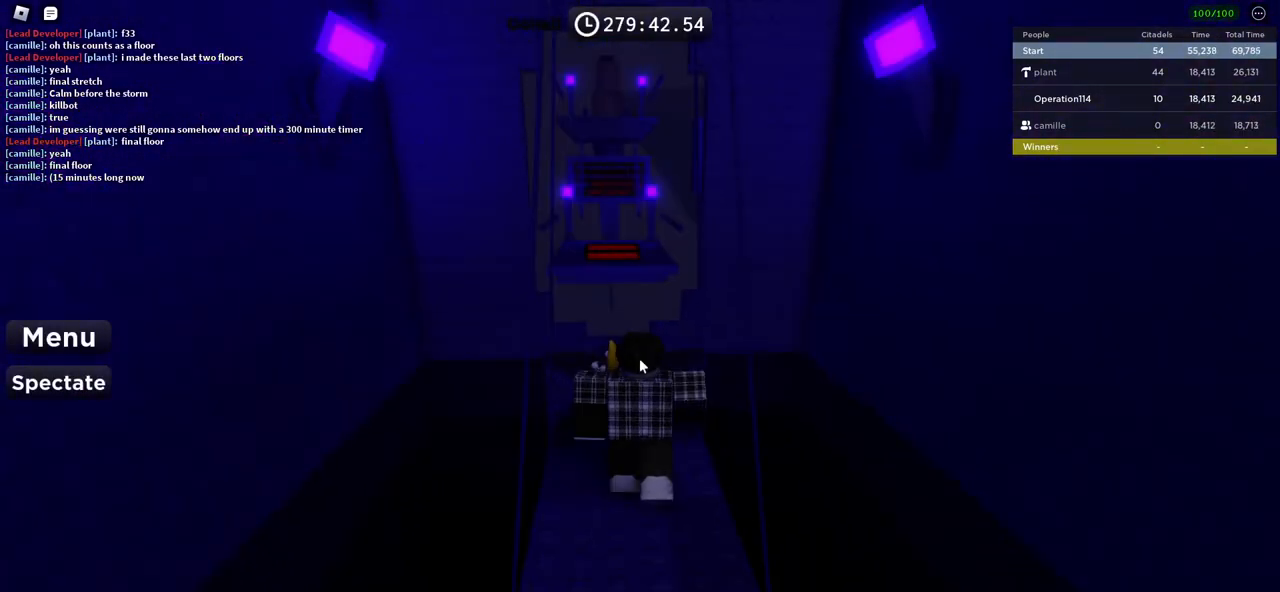
{"keys": ["w"], "events": []}
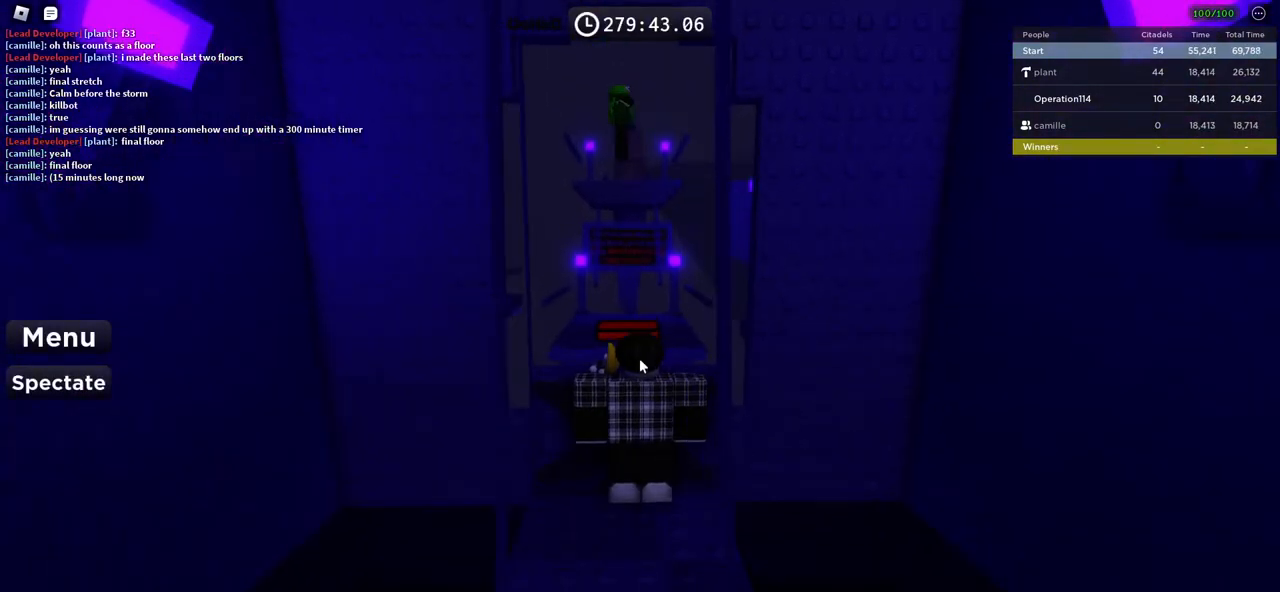
{"keys": ["w"], "events": []}
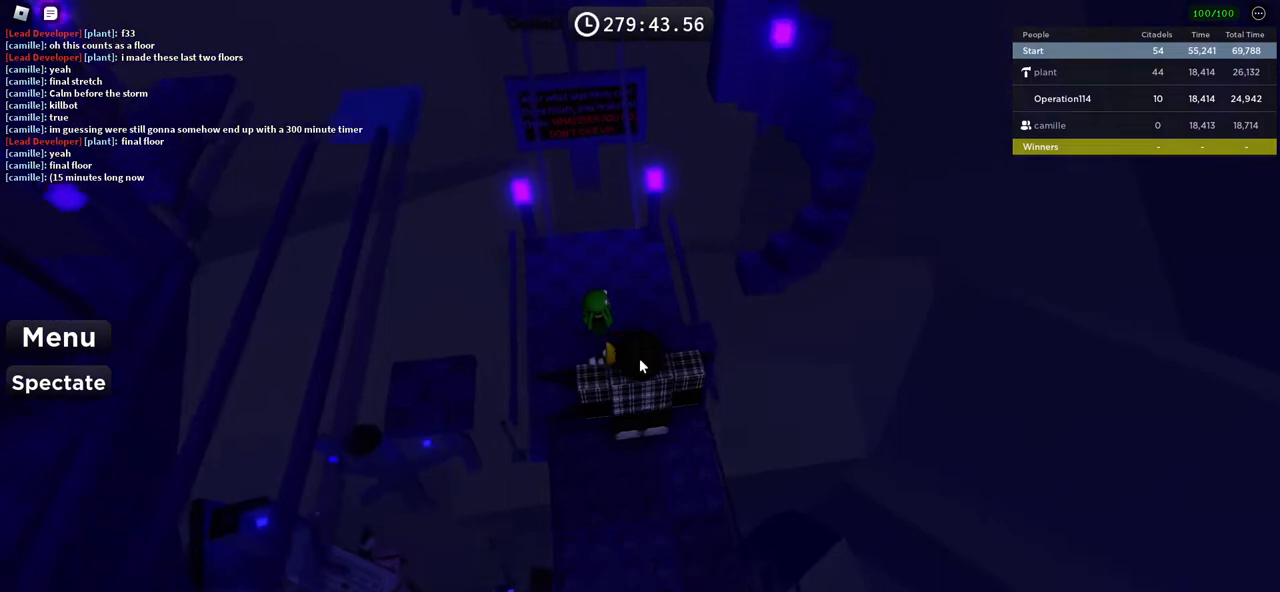
{"keys": ["w"], "events": [[150, "space", "down"], [283, "space", "up"]]}
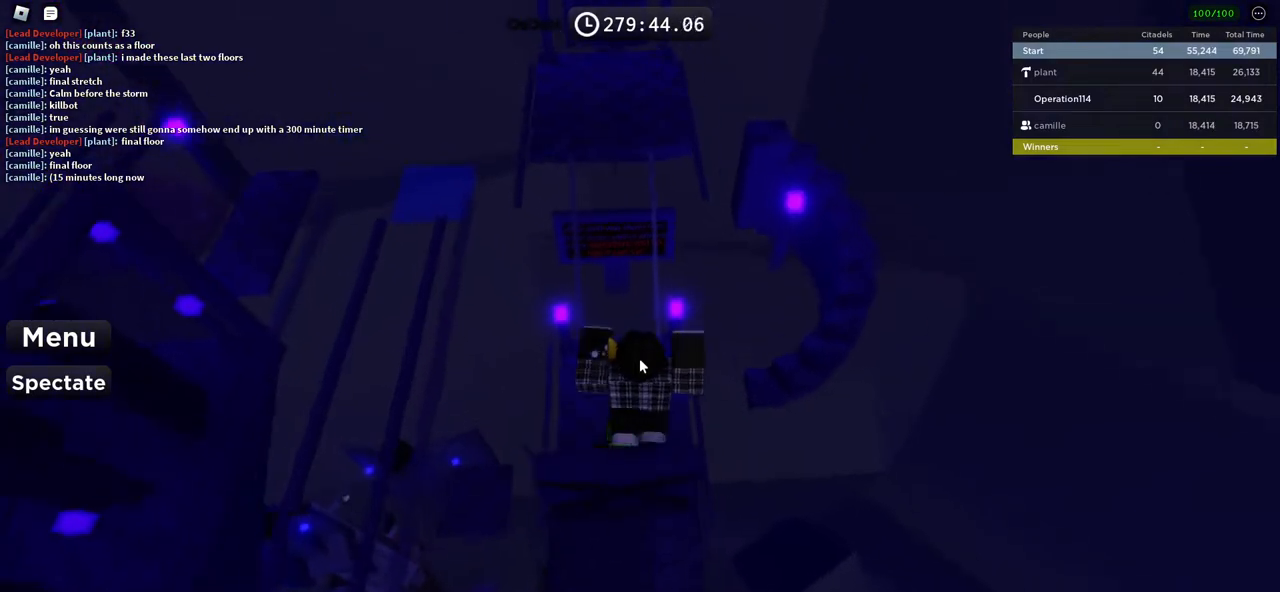
{"keys": ["w"], "events": []}
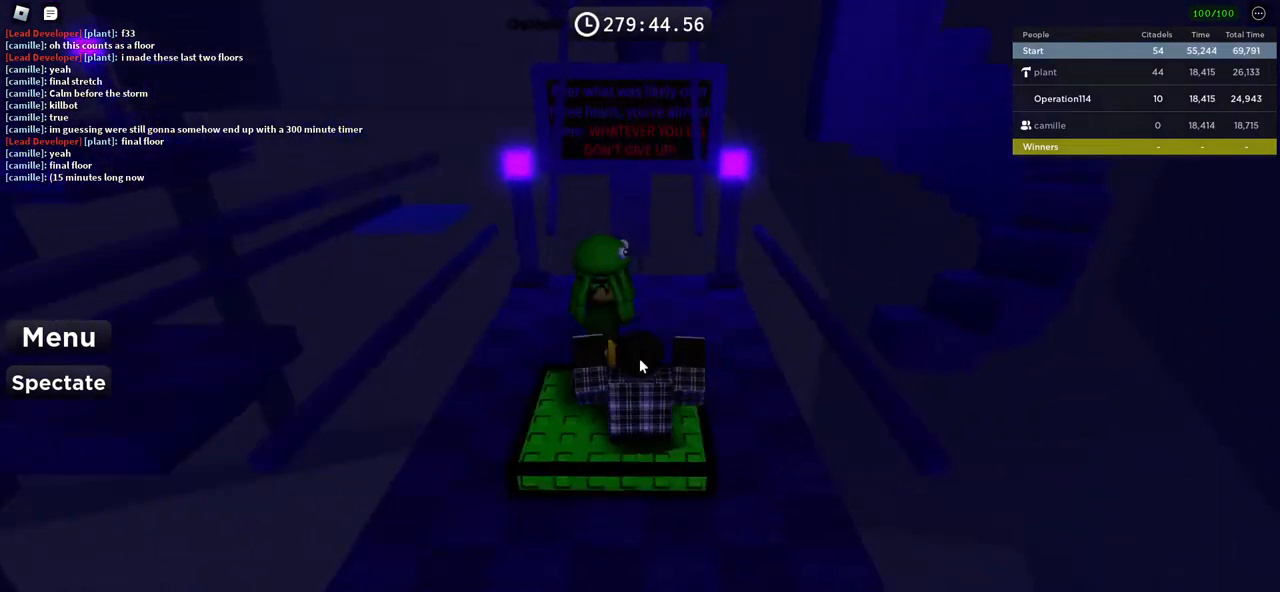
{"keys": ["w"], "events": [[200, "w", "up"], [433, "w", "down"]]}
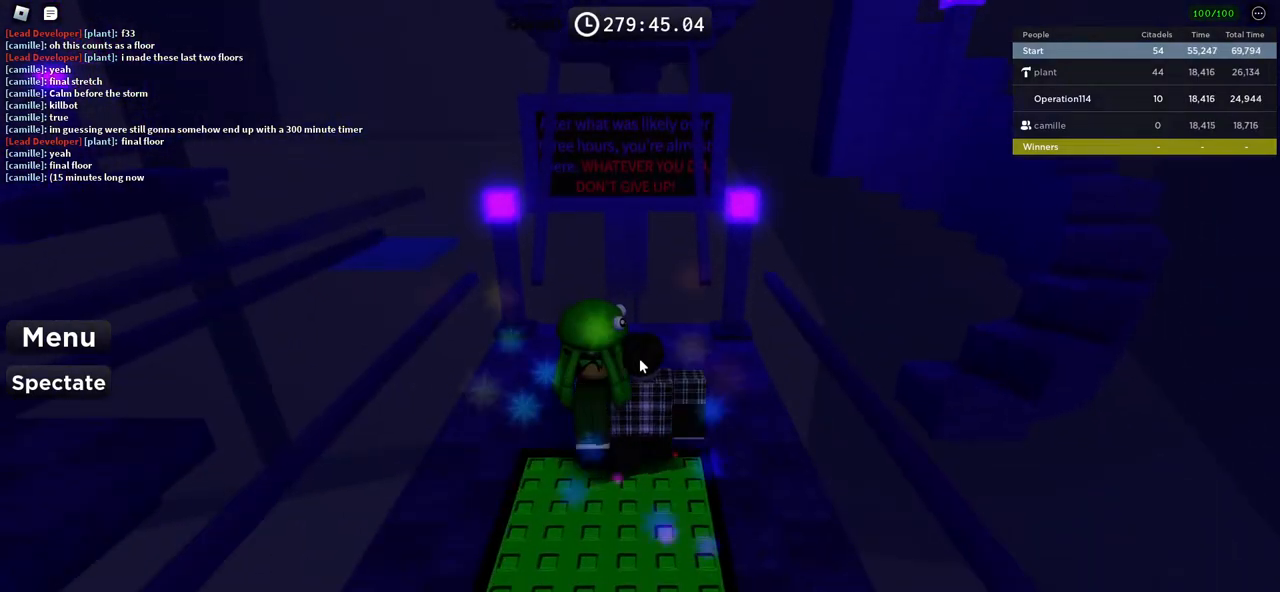
{"keys": [], "events": [[117, "shift", "down"], [217, "d", "down"], [300, "shift", "up"], [367, "d", "up"], [367, "w", "up"]]}
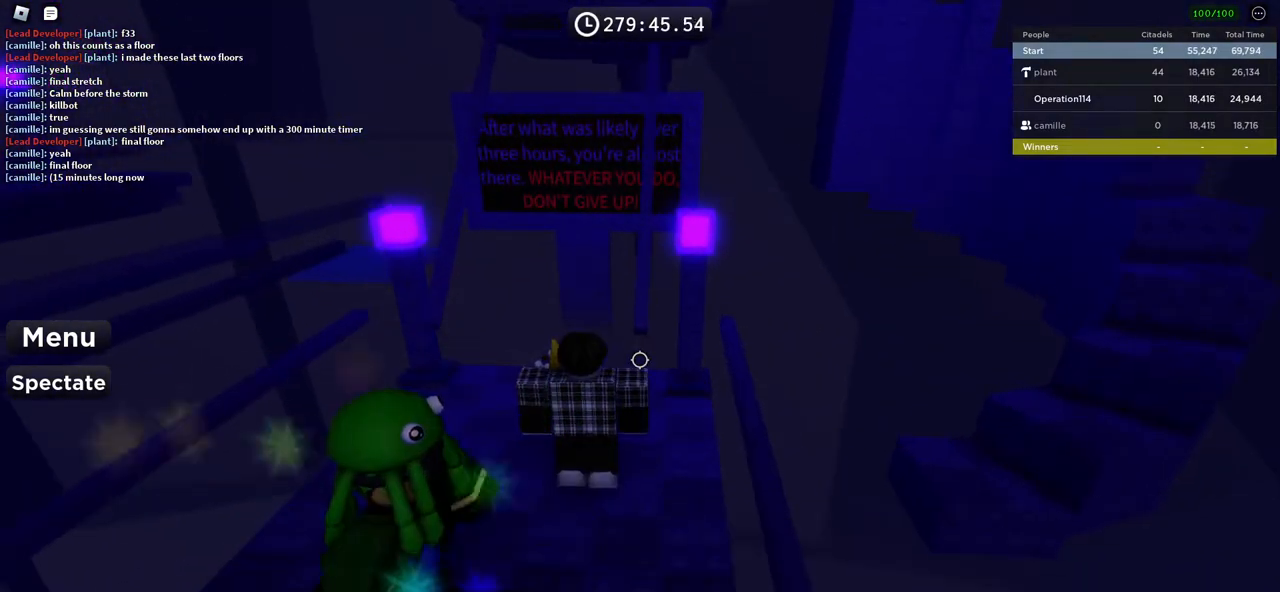
{"keys": [], "events": [[433, "a", "down"], [500, "a", "up"]]}
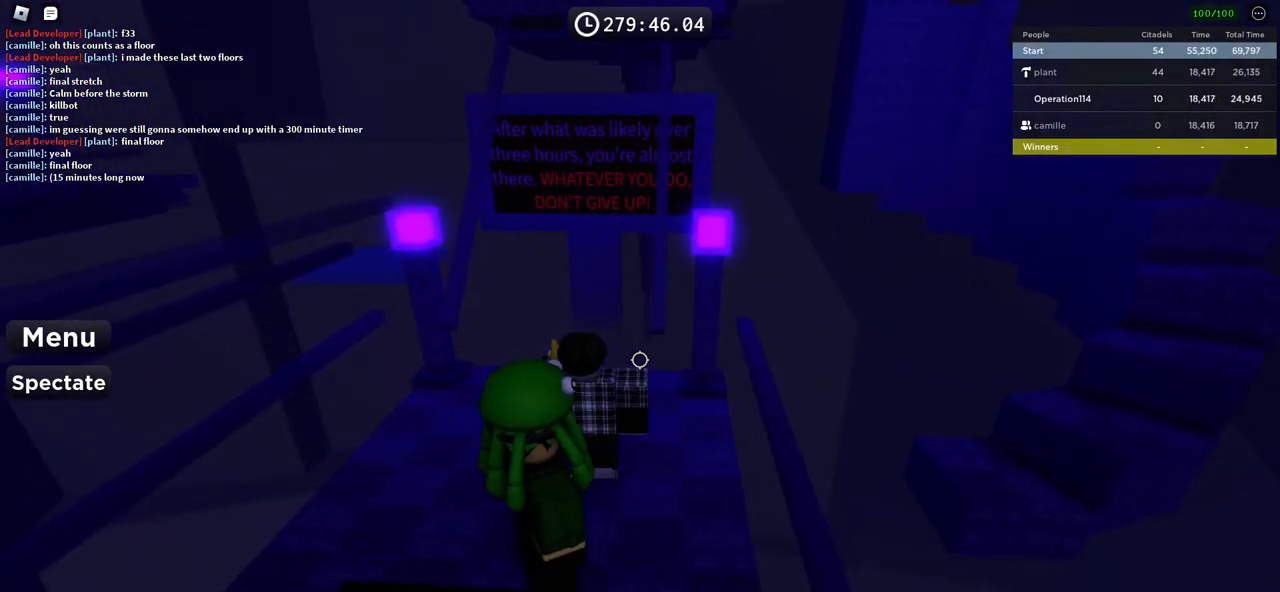
{"keys": [], "events": []}
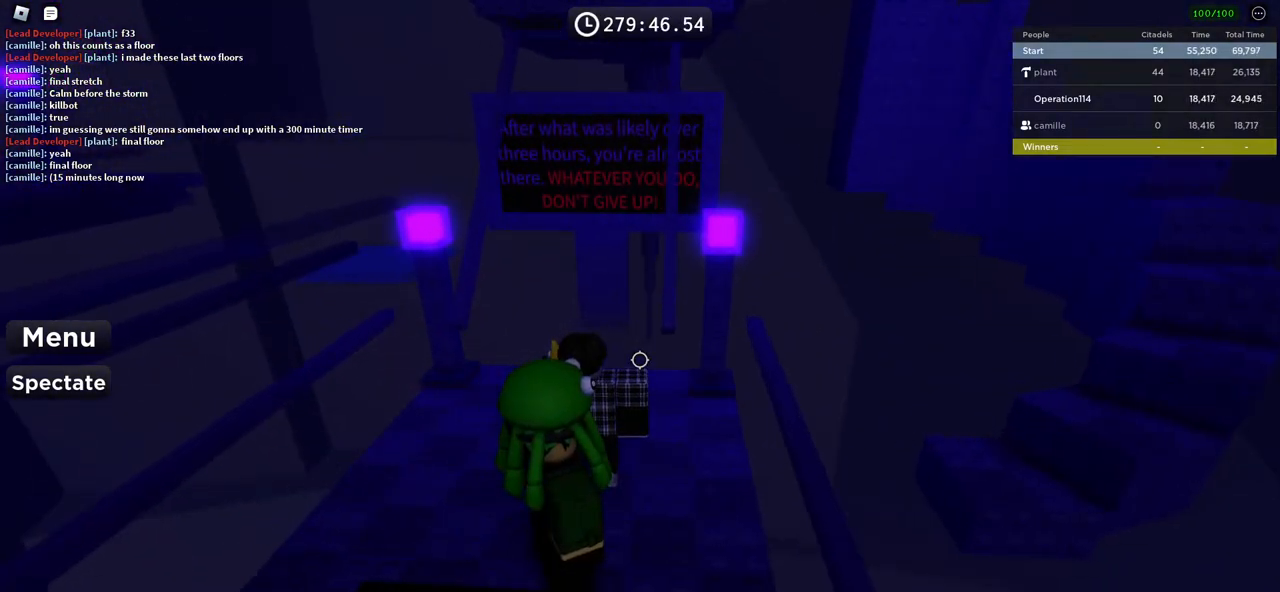
{"keys": [], "events": []}
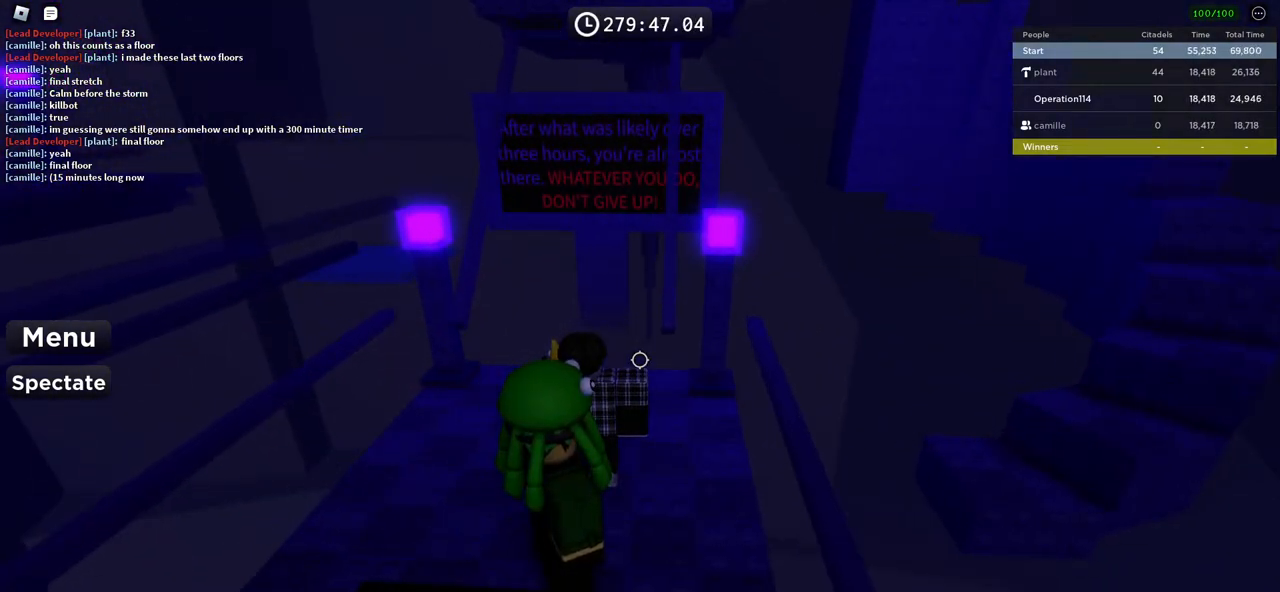
{"keys": [], "events": []}
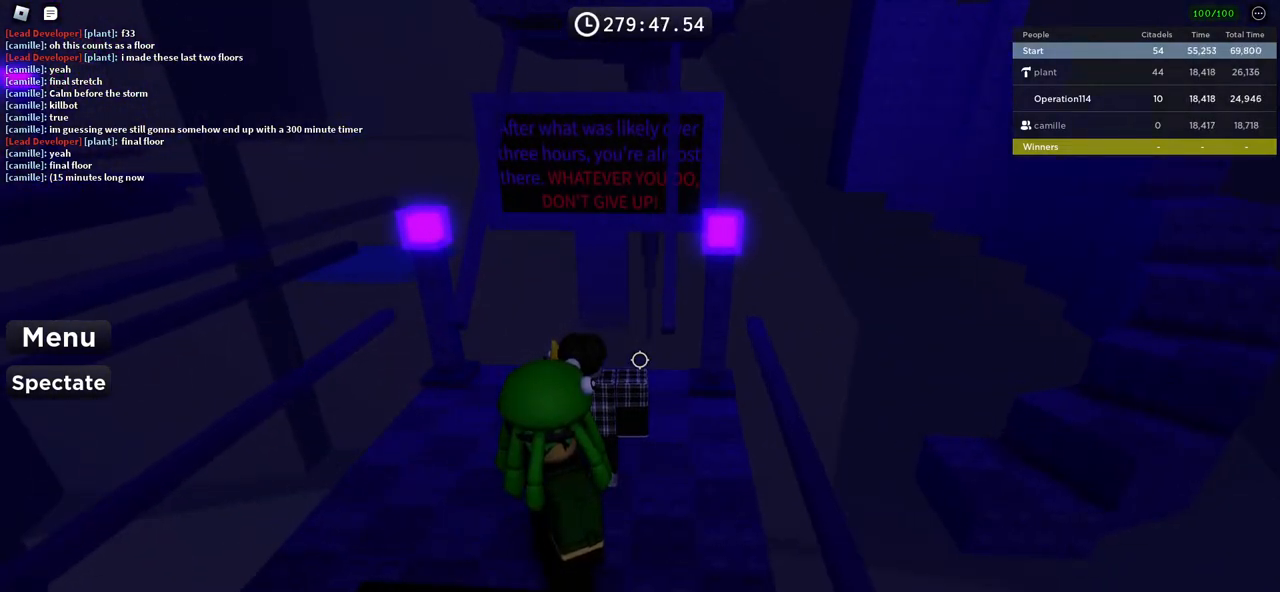
{"keys": [], "events": []}
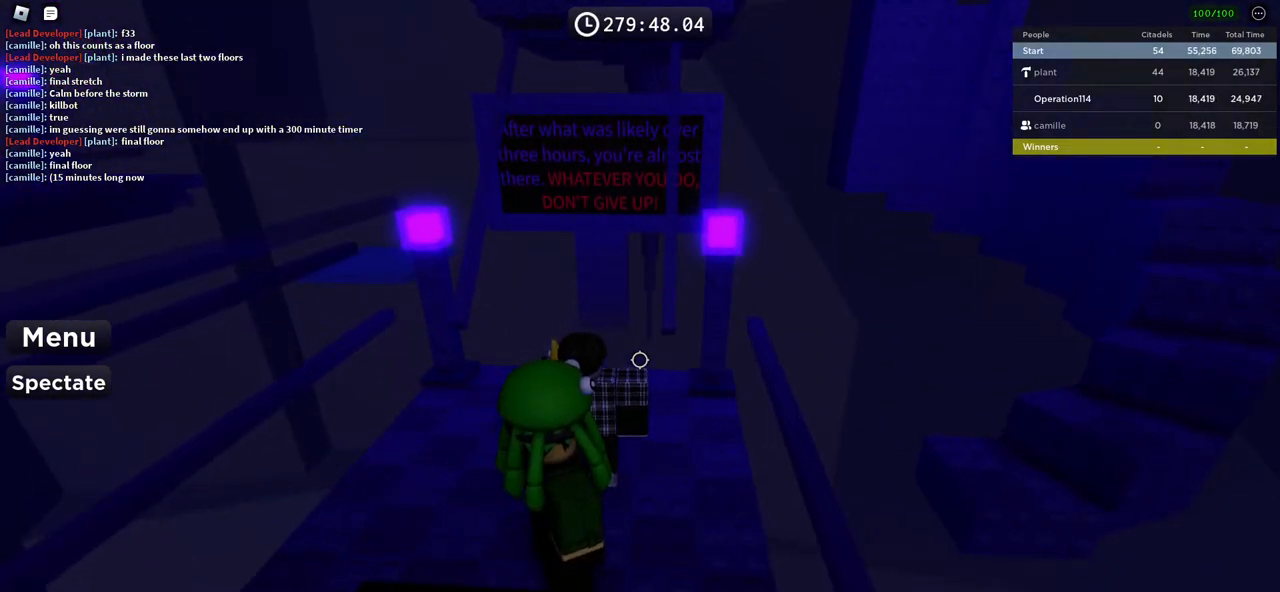
{"keys": ["d"], "events": [[17, "w", "down"], [133, "w", "up"], [450, "d", "down"]]}
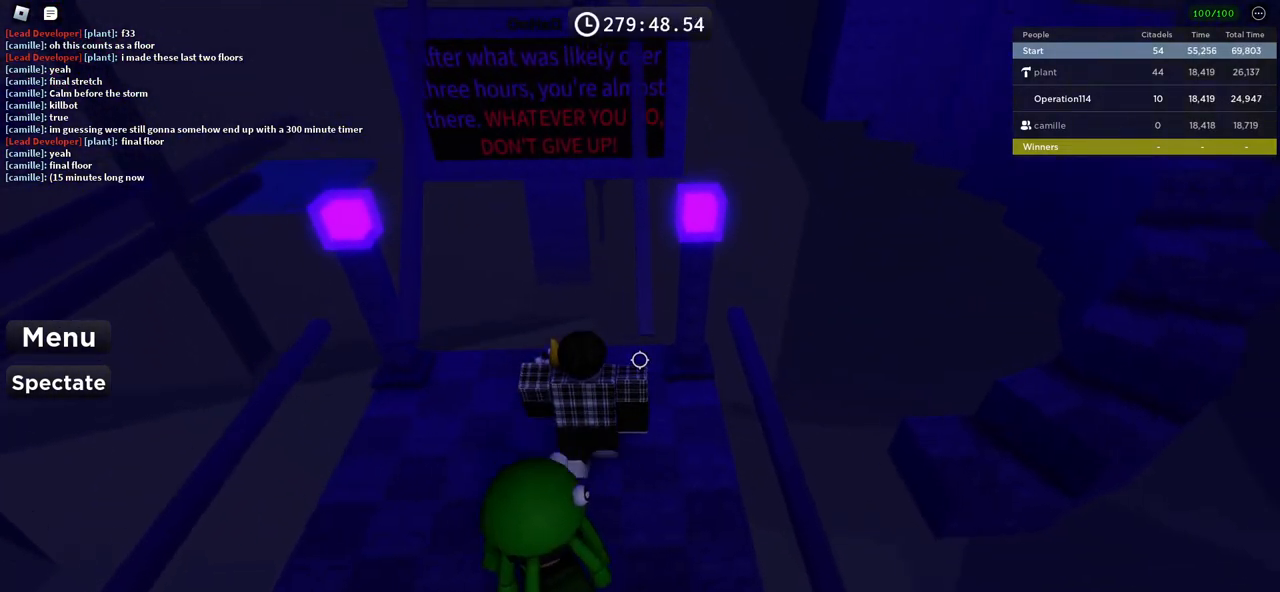
{"keys": [], "events": [[100, "d", "up"], [317, "d", "down"], [450, "d", "up"]]}
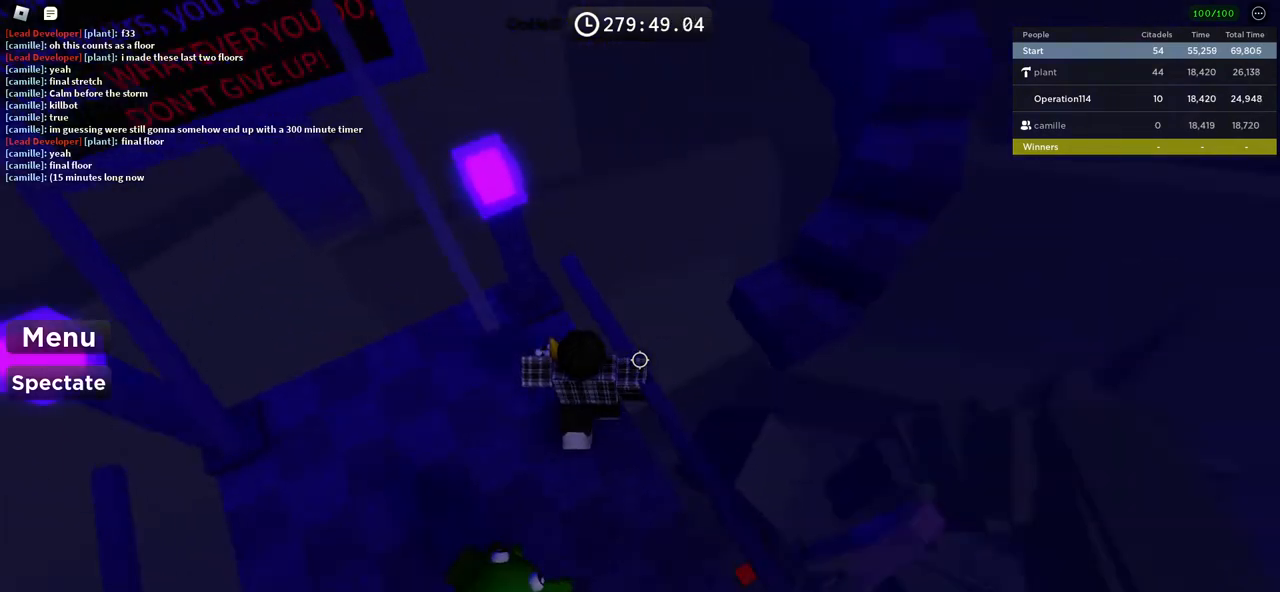
{"keys": ["space", "w"], "events": [[167, "w", "down"], [300, "space", "down"]]}
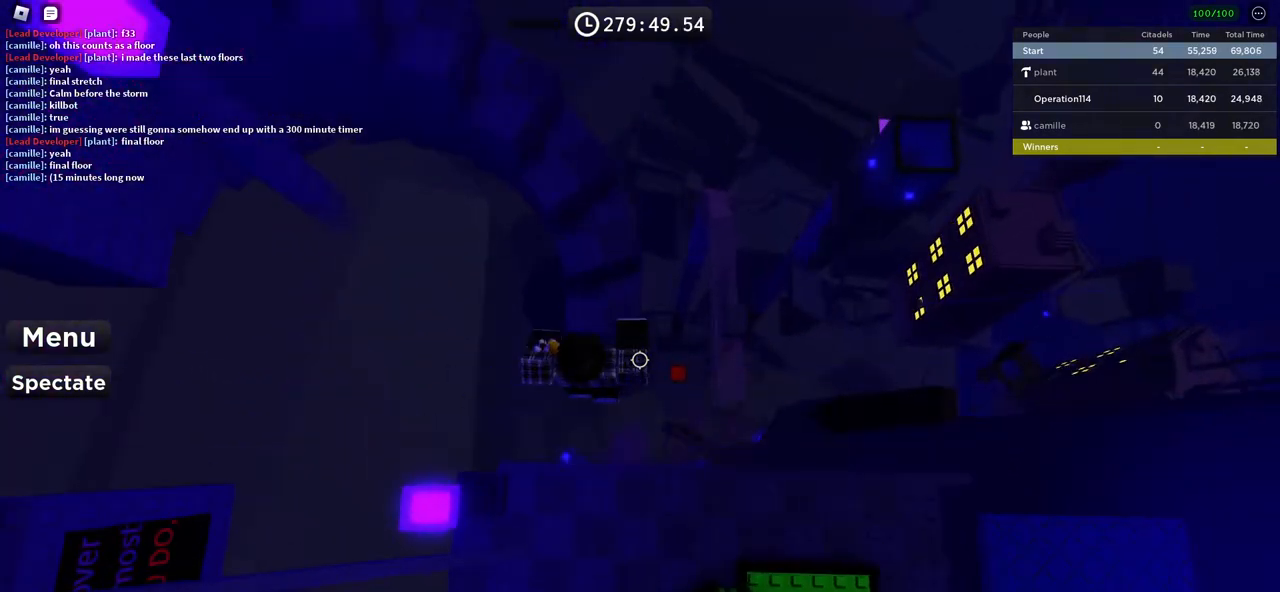
{"keys": ["space", "w"], "events": []}
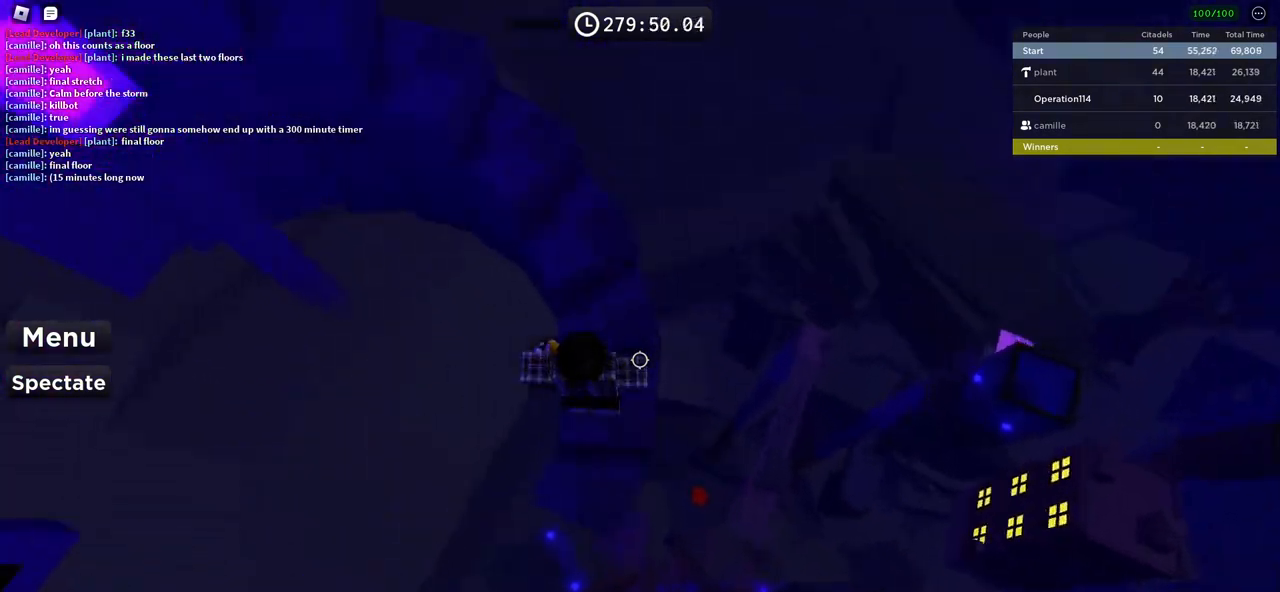
{"keys": ["space", "w"], "events": []}
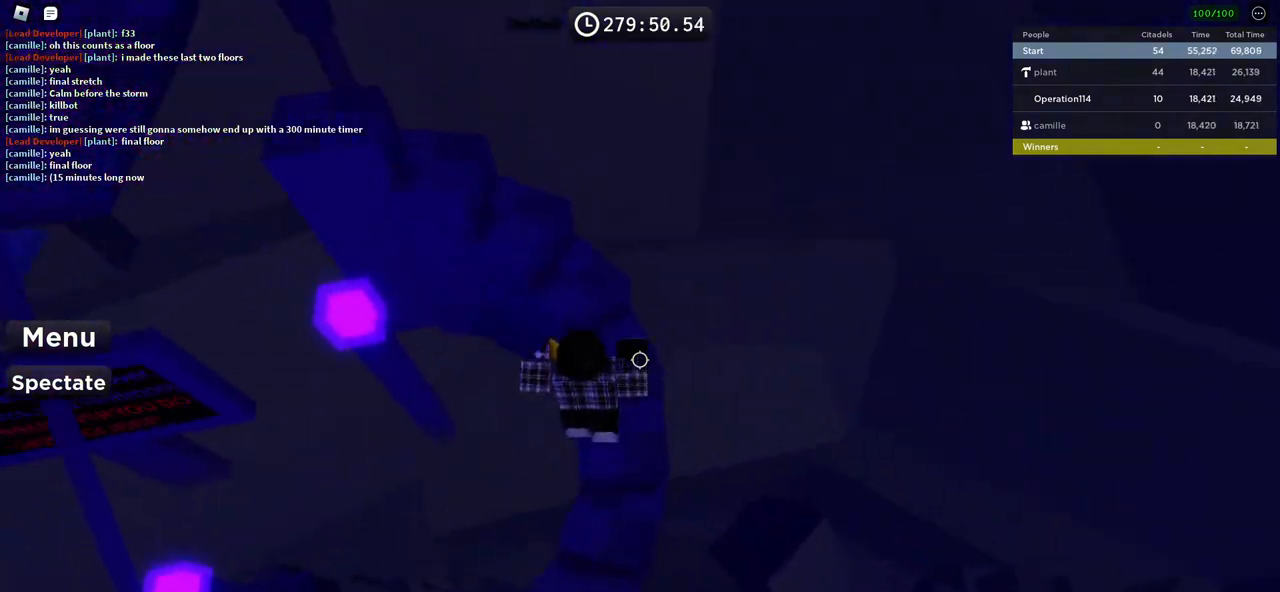
{"keys": ["space", "w"], "events": []}
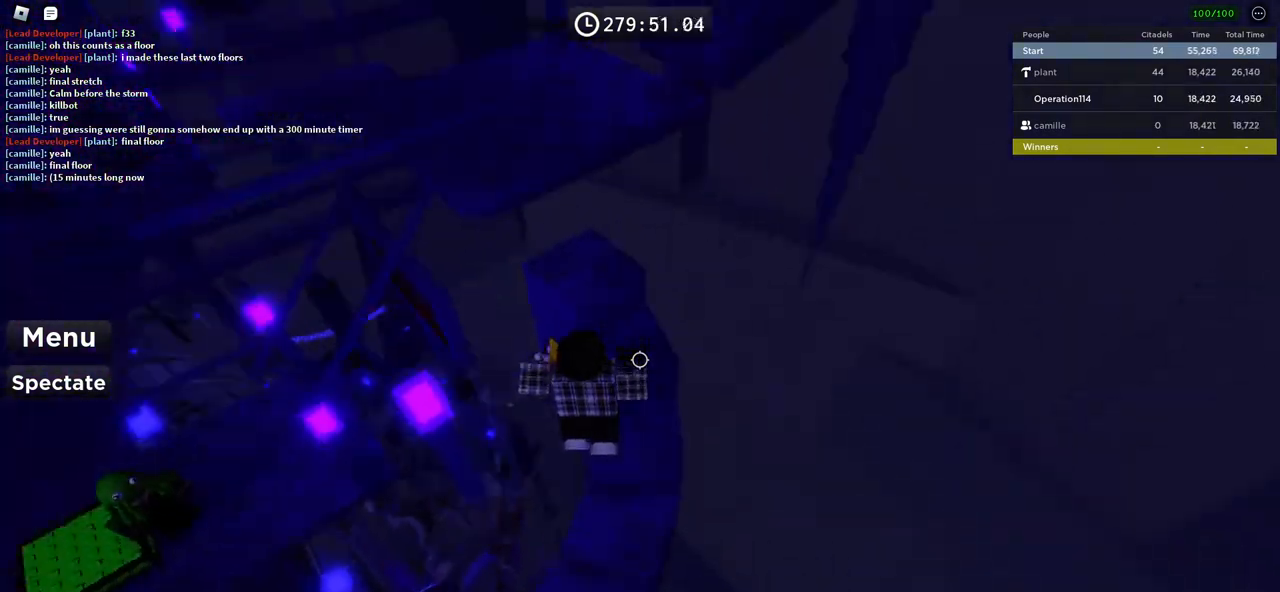
{"keys": ["w"], "events": [[50, "space", "up"], [317, "w", "up"], [467, "w", "down"]]}
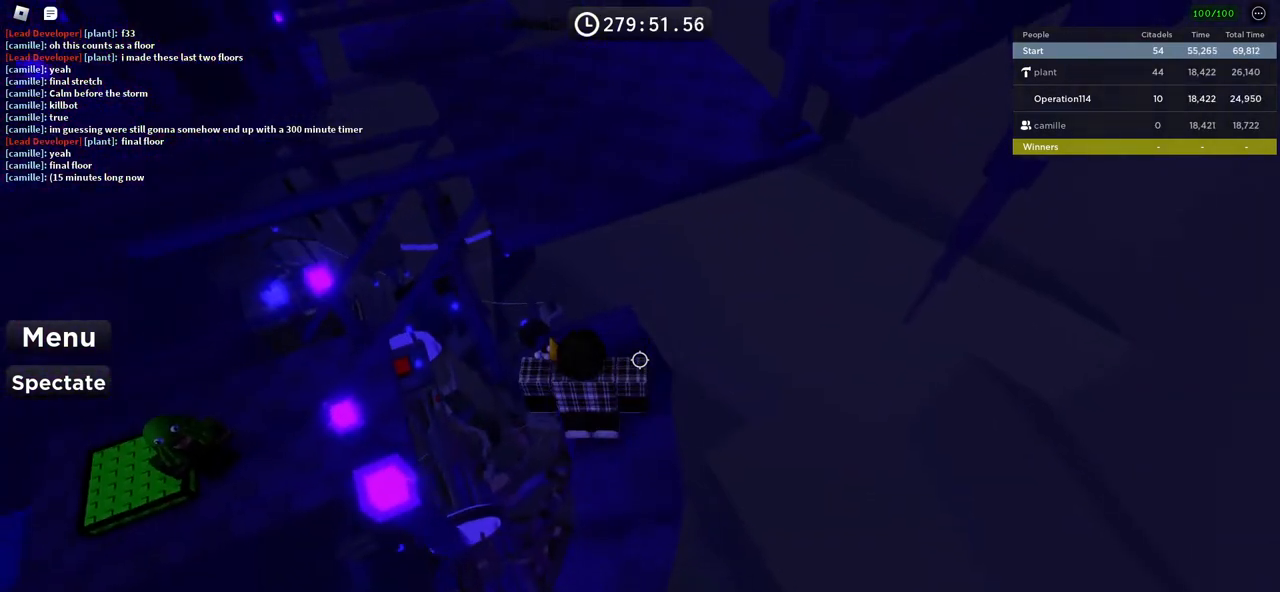
{"keys": ["w"], "events": [[67, "w", "up"], [417, "w", "down"]]}
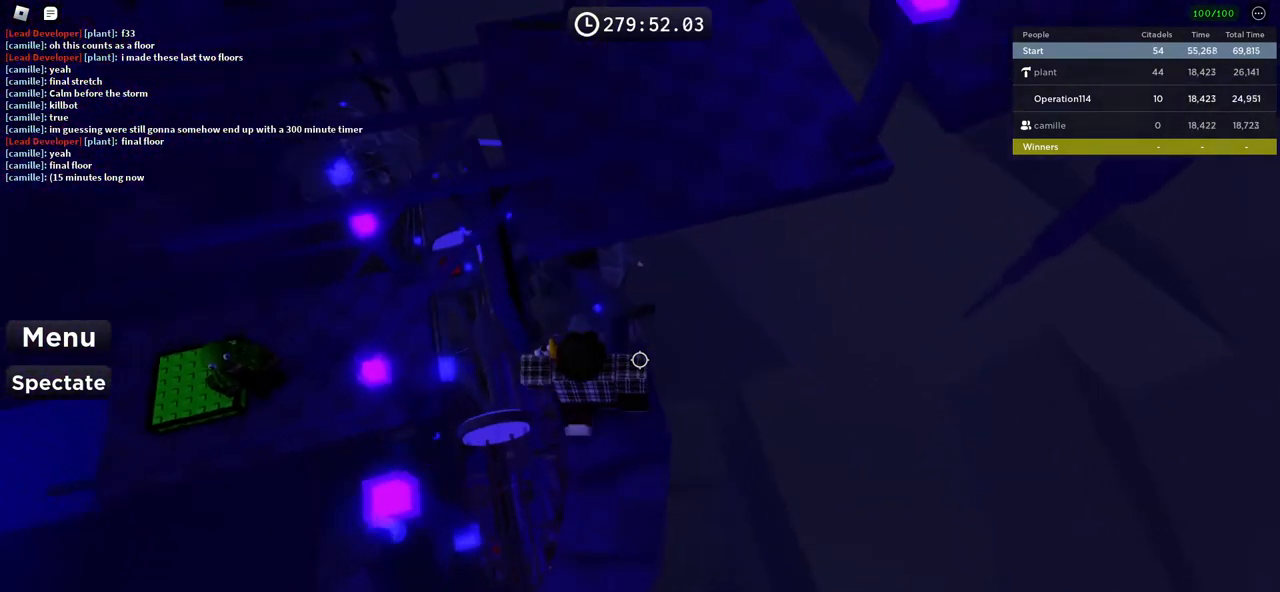
{"keys": ["w"], "events": [[83, "space", "down"], [250, "space", "up"]]}
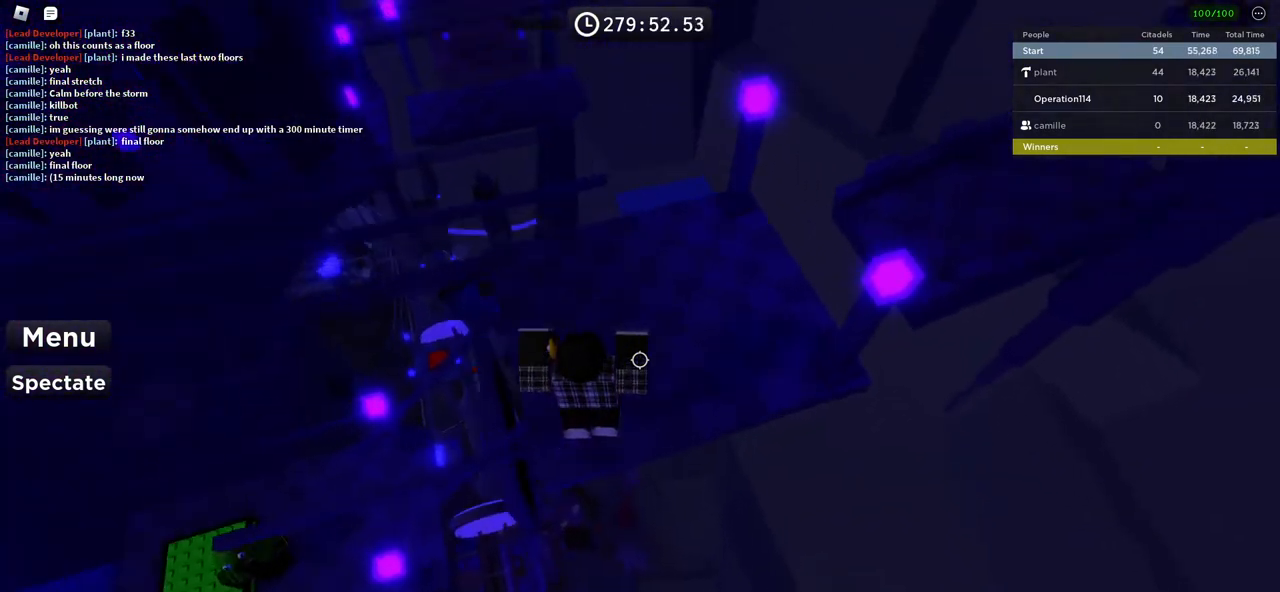
{"keys": ["w"], "events": [[67, "a", "down"], [317, "a", "up"]]}
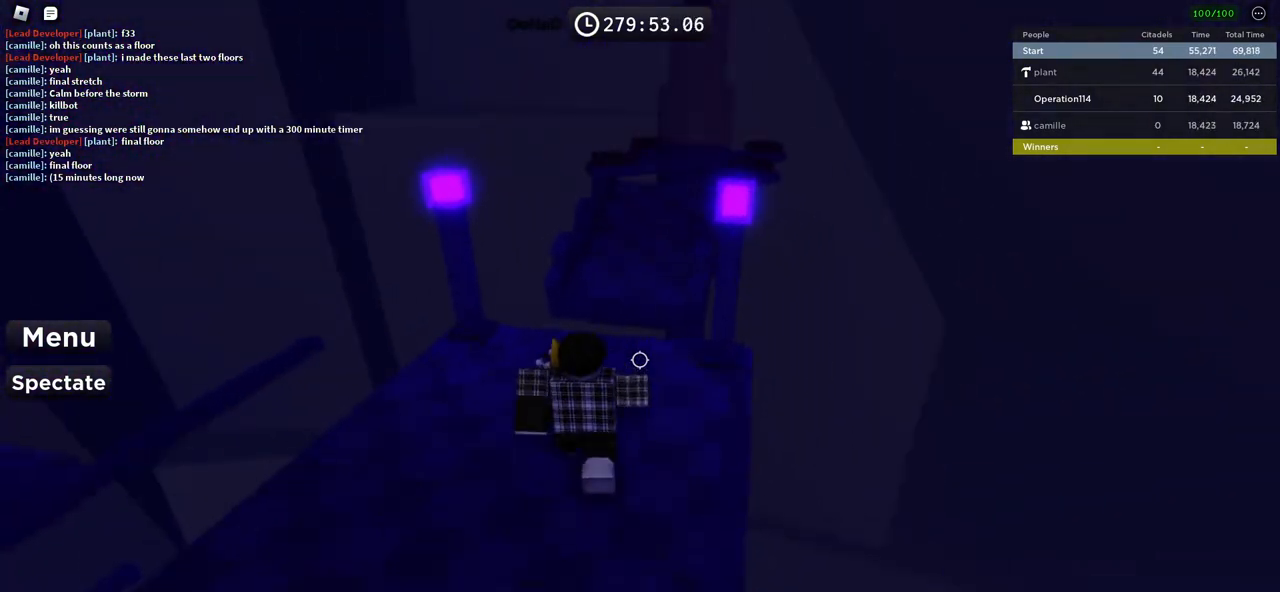
{"keys": ["w"], "events": []}
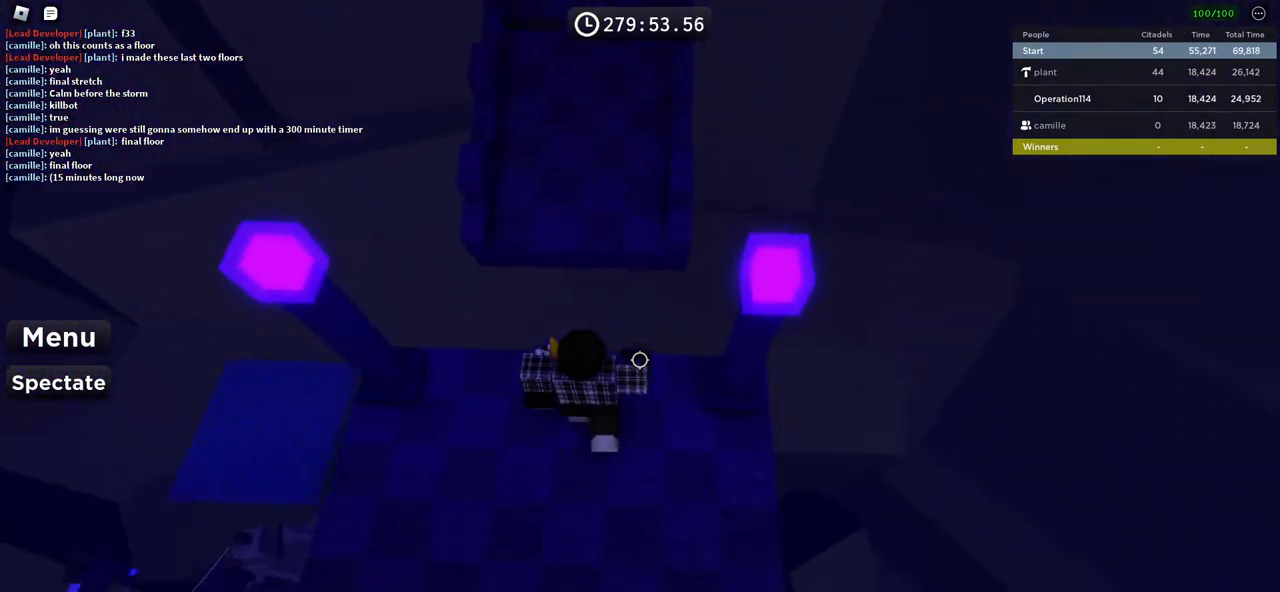
{"keys": ["w"], "events": [[83, "space", "down"], [283, "space", "up"]]}
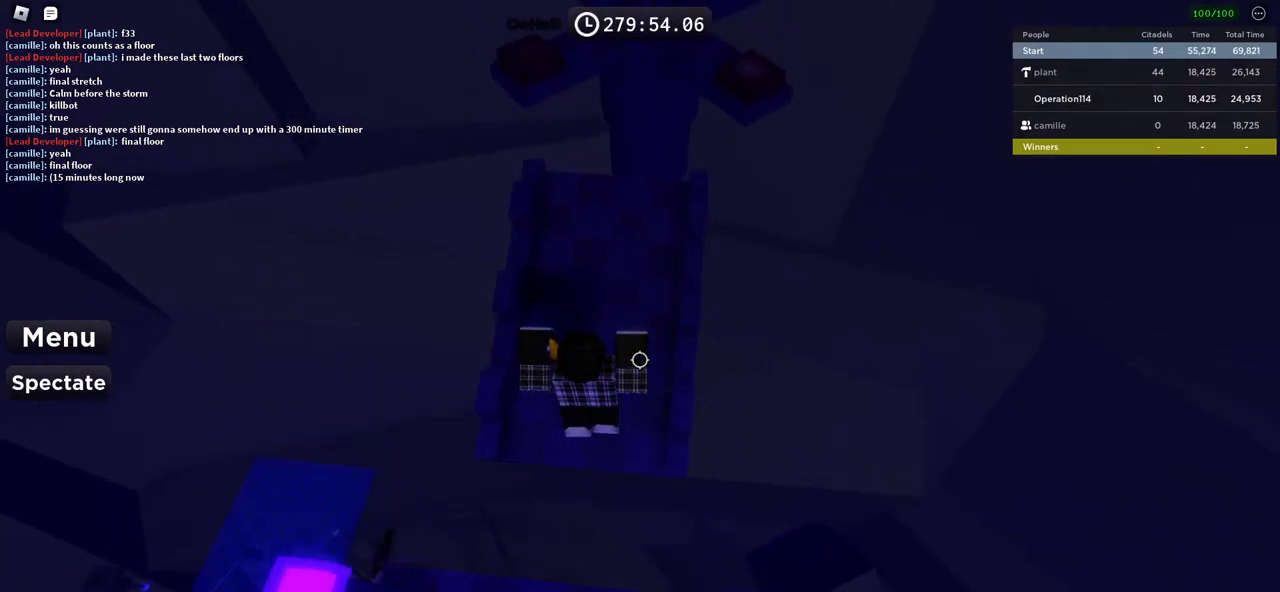
{"keys": ["w"], "events": [[200, "shift", "down"], [383, "shift", "up"]]}